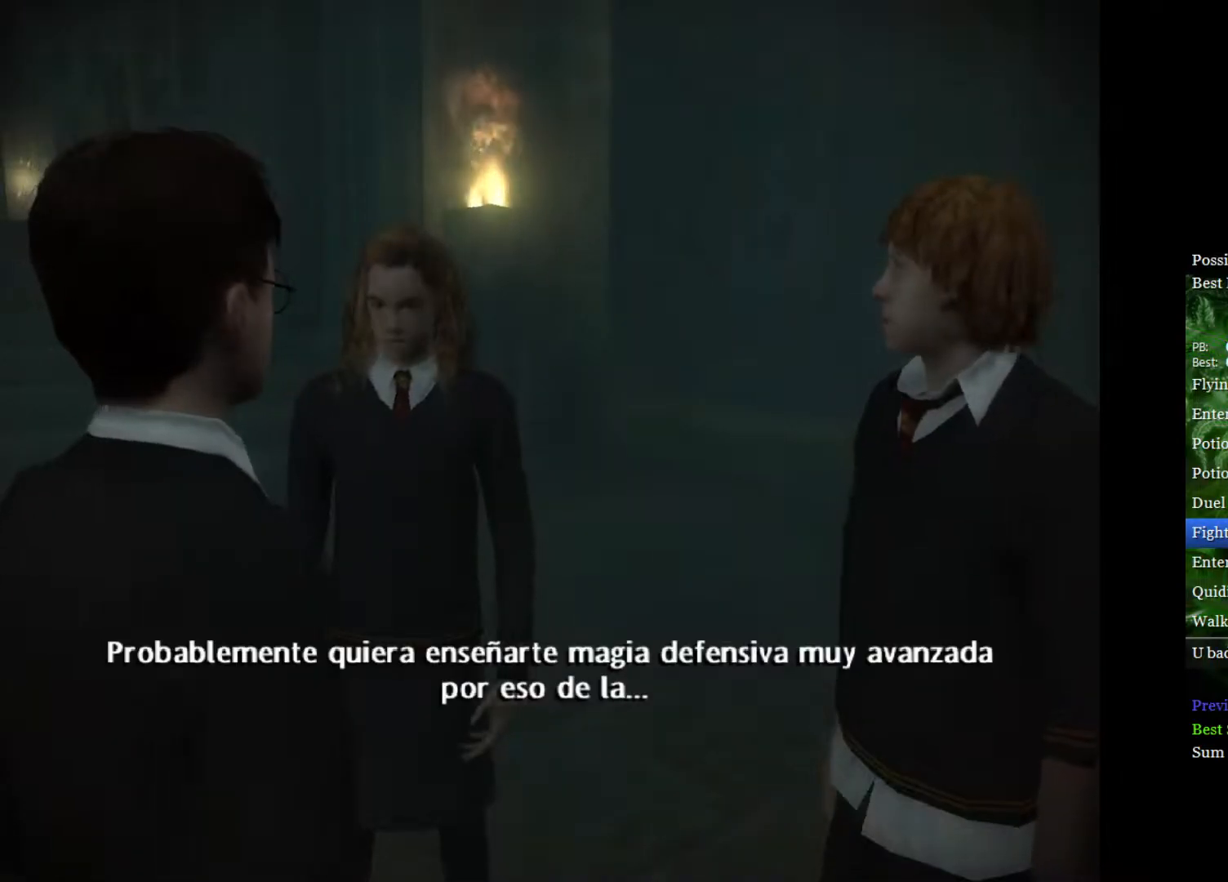
Gameplay with a controller (Xbox layout); each line is a JSON object with the inputs held at the frame after it. "events" lists button and stick changes between this image and that frame as [ms after this image, input, new state], when the widget could be followed in between.
{"buttons": ["L2"], "left_stick": "up", "right_stick": "center", "events": [[67, "L2", "down"], [100, "left_stick", "up"]]}
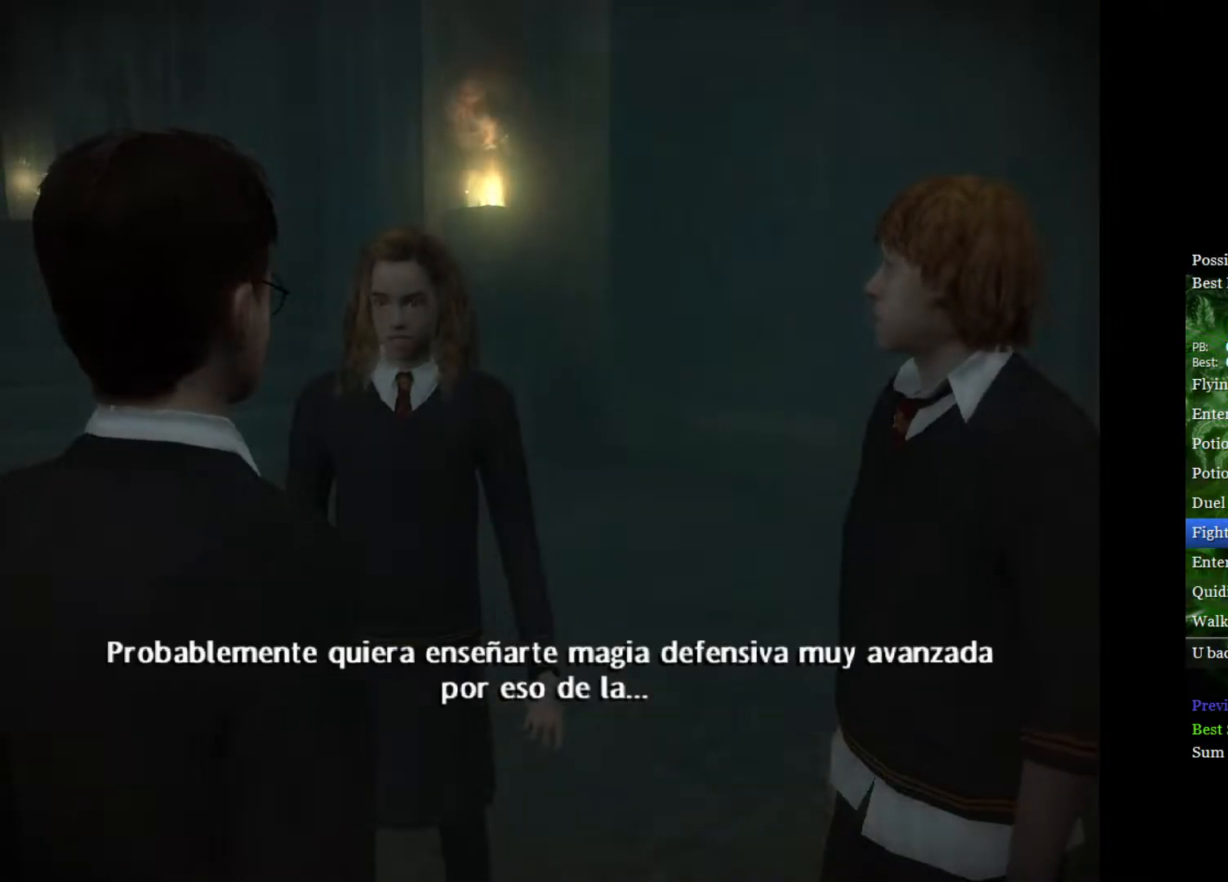
{"buttons": ["L2"], "left_stick": "up", "right_stick": "center", "events": []}
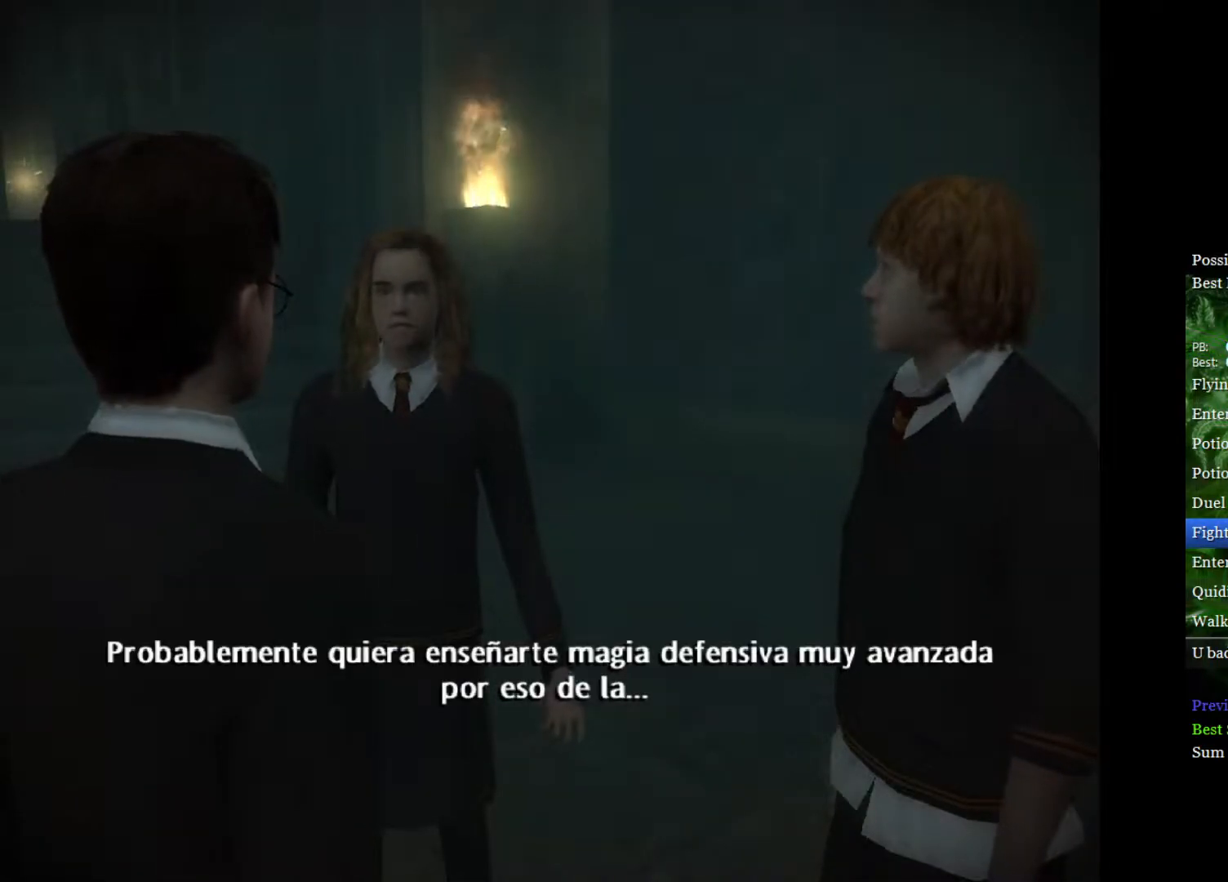
{"buttons": ["L2"], "left_stick": "up", "right_stick": "center", "events": []}
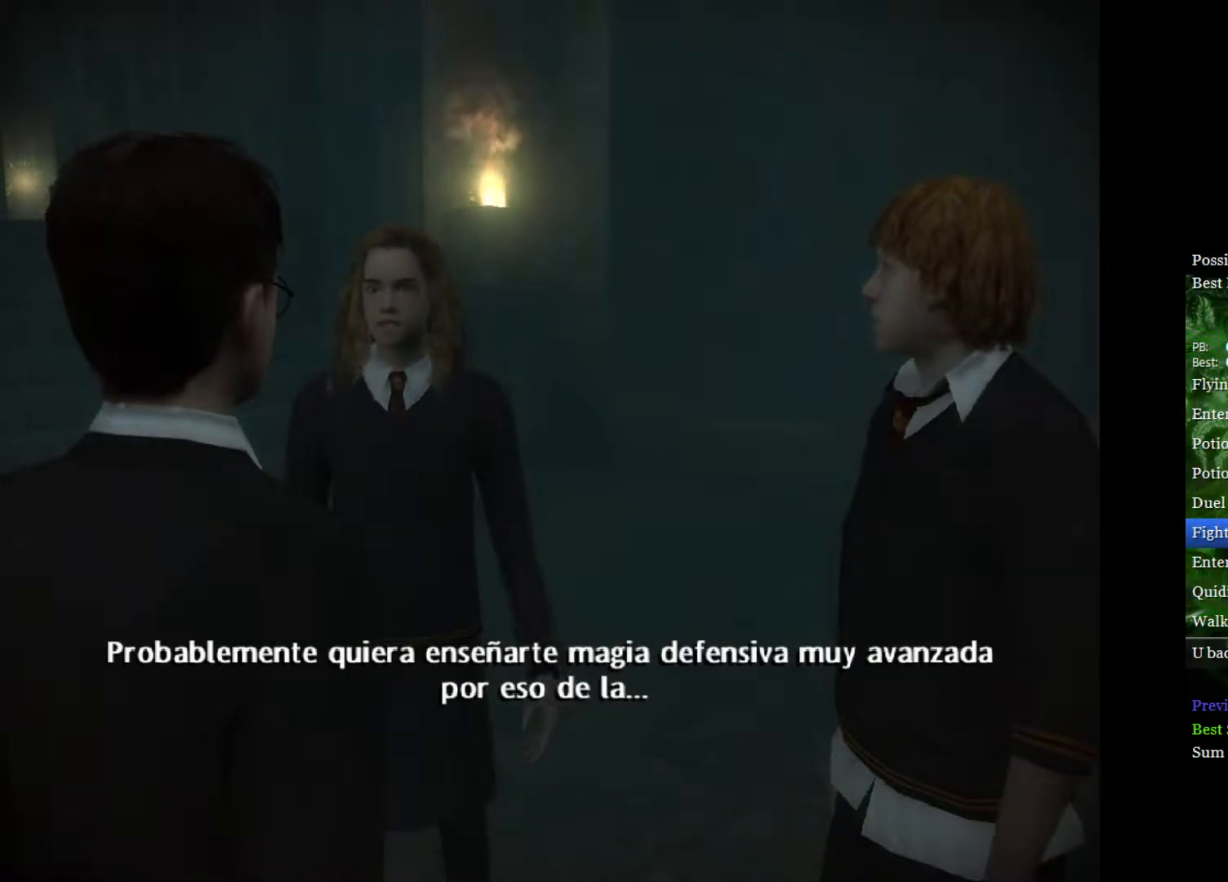
{"buttons": ["L2"], "left_stick": "up", "right_stick": "center", "events": []}
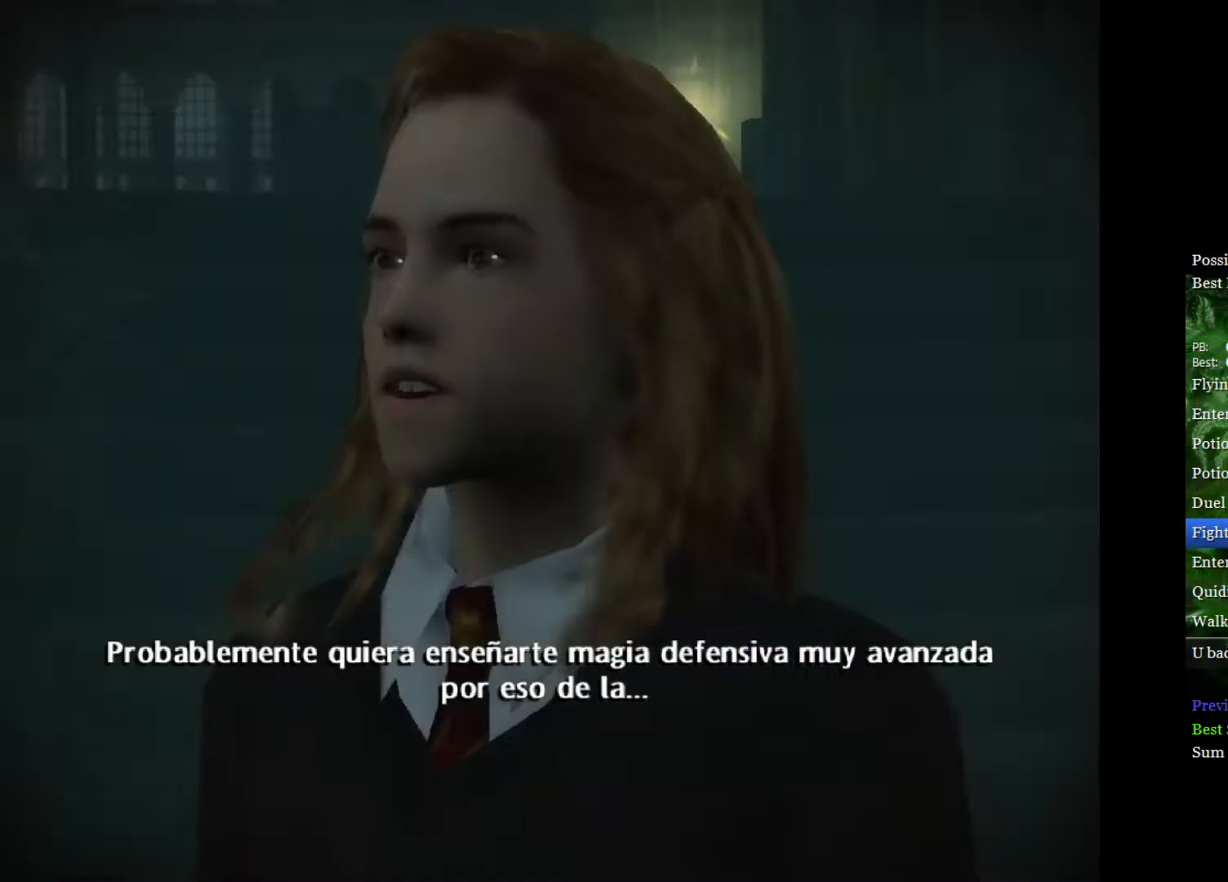
{"buttons": ["L2"], "left_stick": "up", "right_stick": "center", "events": []}
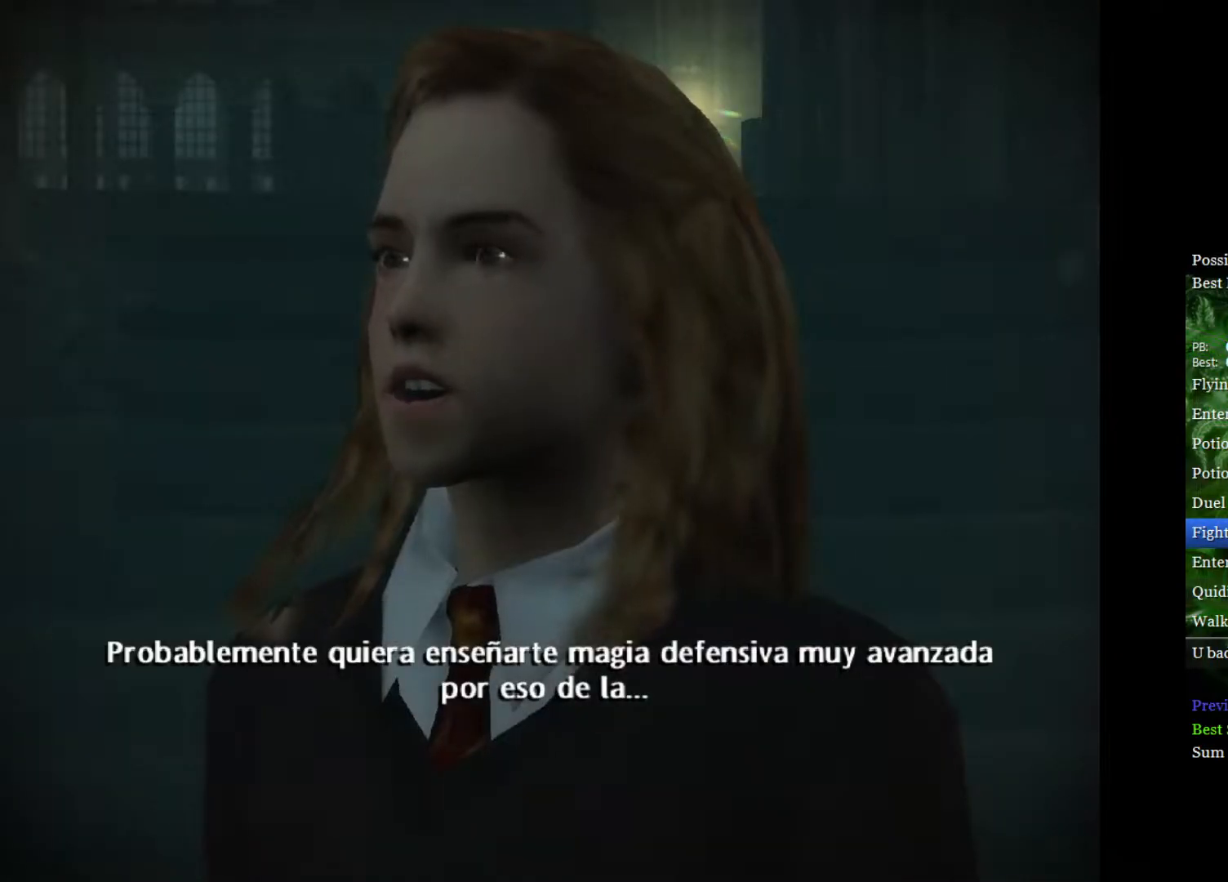
{"buttons": ["L2"], "left_stick": "up", "right_stick": "center", "events": []}
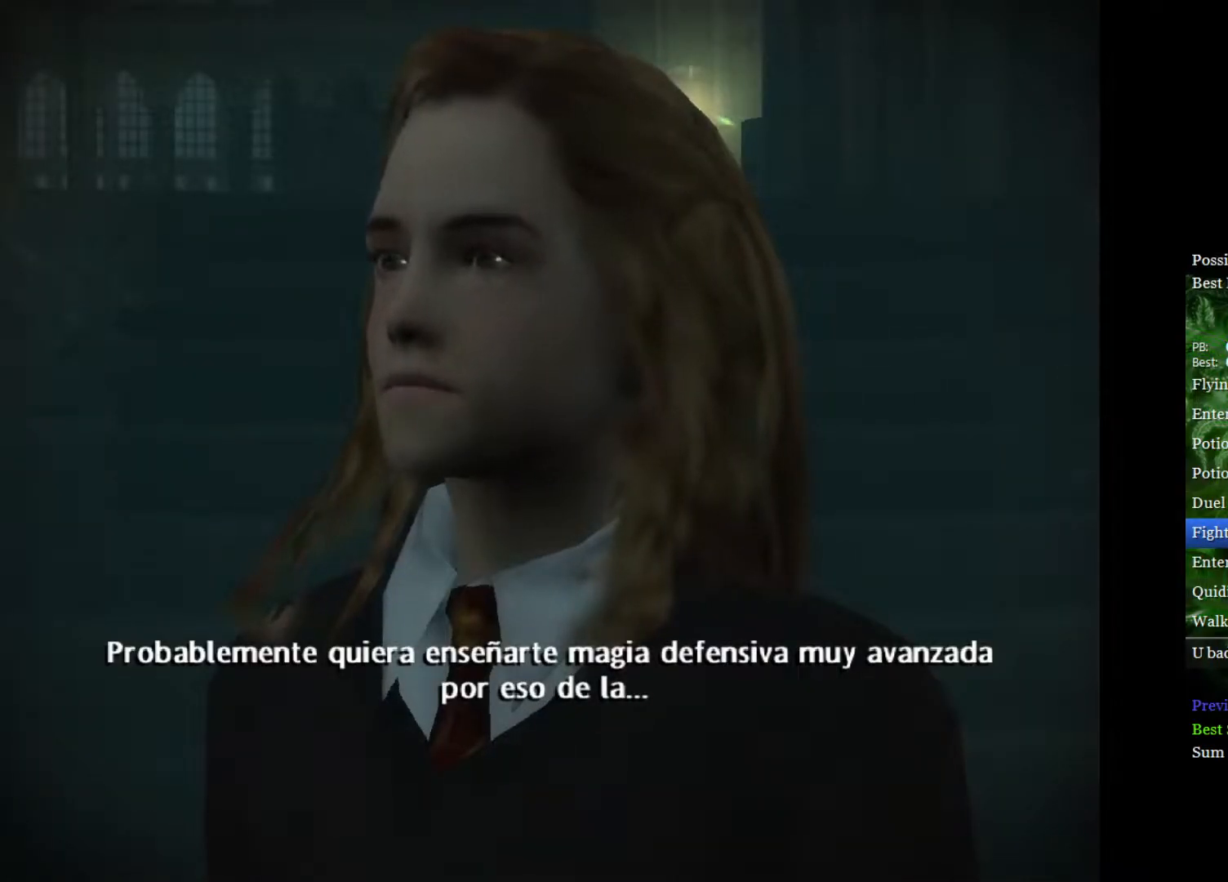
{"buttons": ["L2"], "left_stick": "up", "right_stick": "center", "events": []}
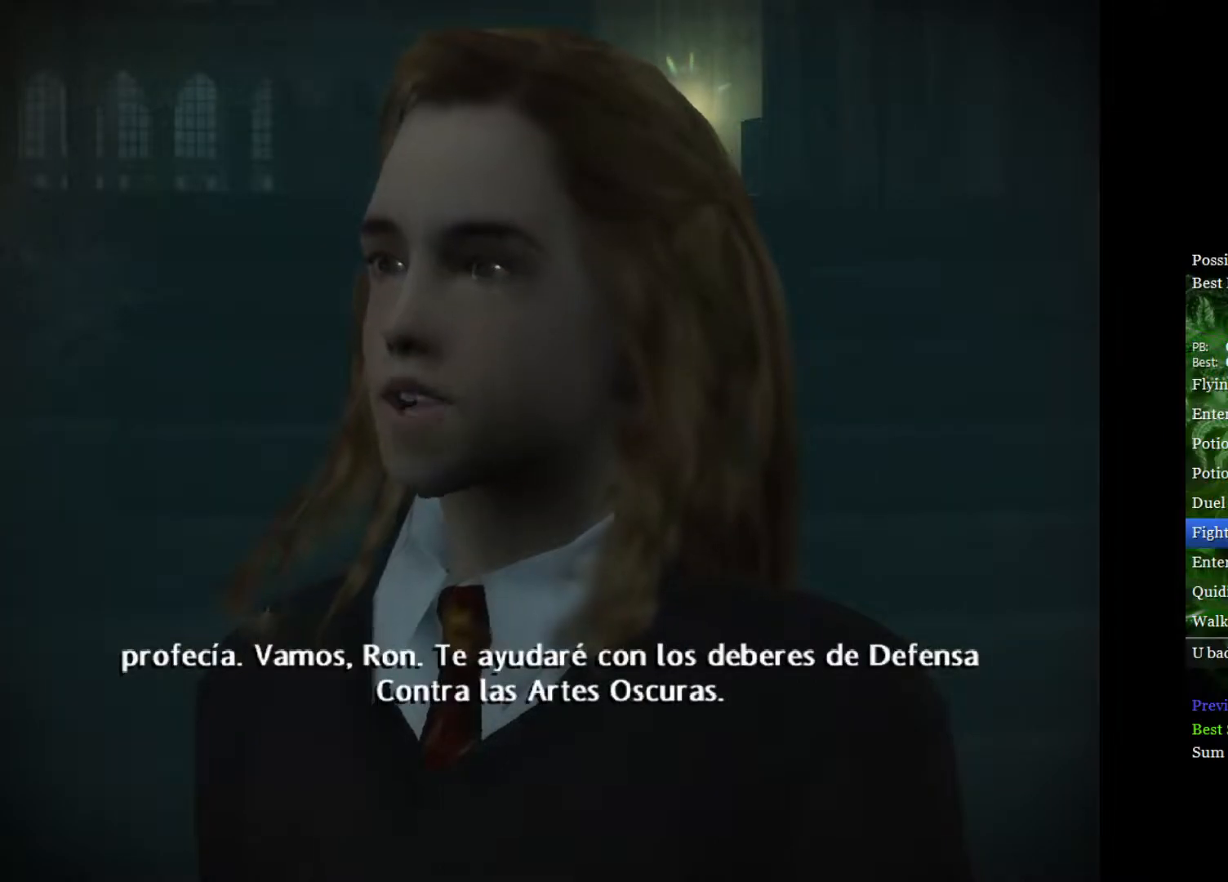
{"buttons": ["L2"], "left_stick": "up", "right_stick": "center", "events": []}
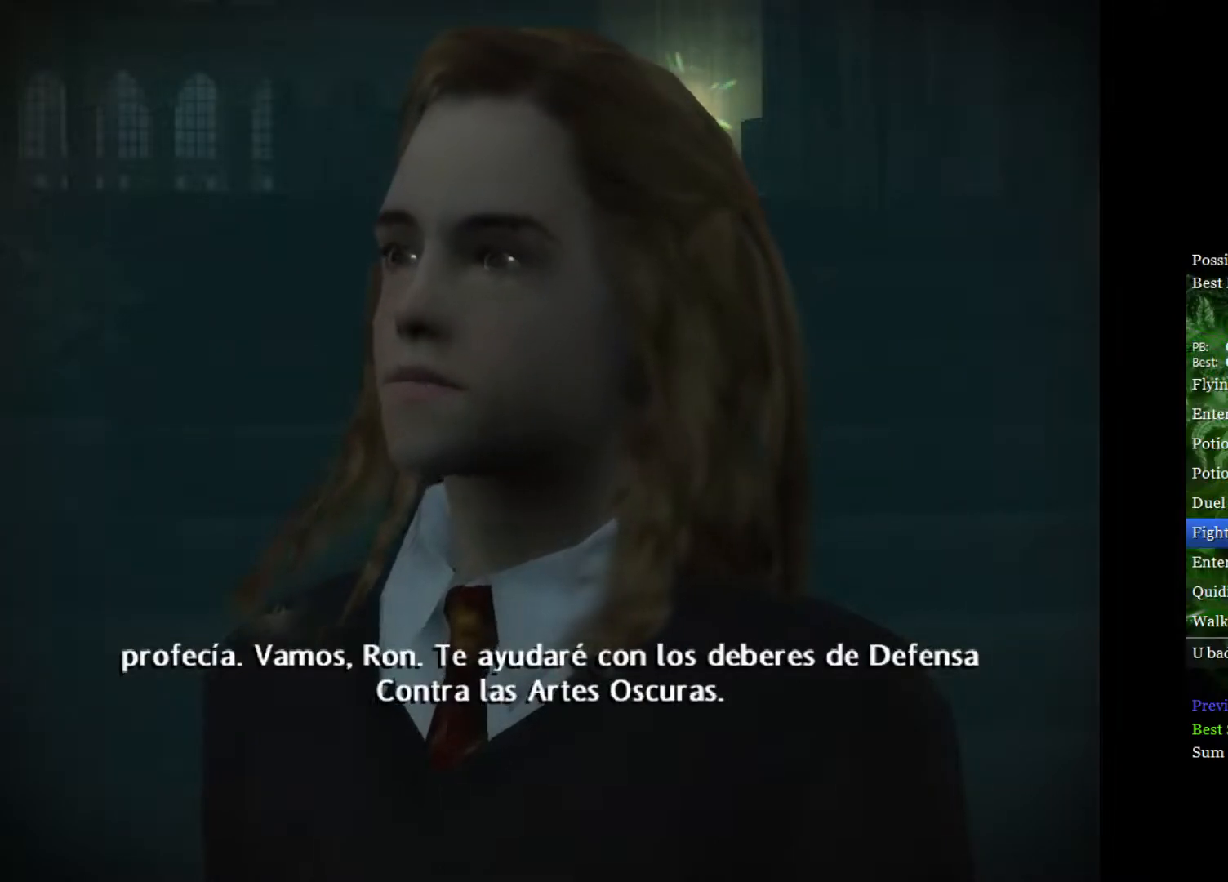
{"buttons": ["L2"], "left_stick": "up", "right_stick": "center", "events": []}
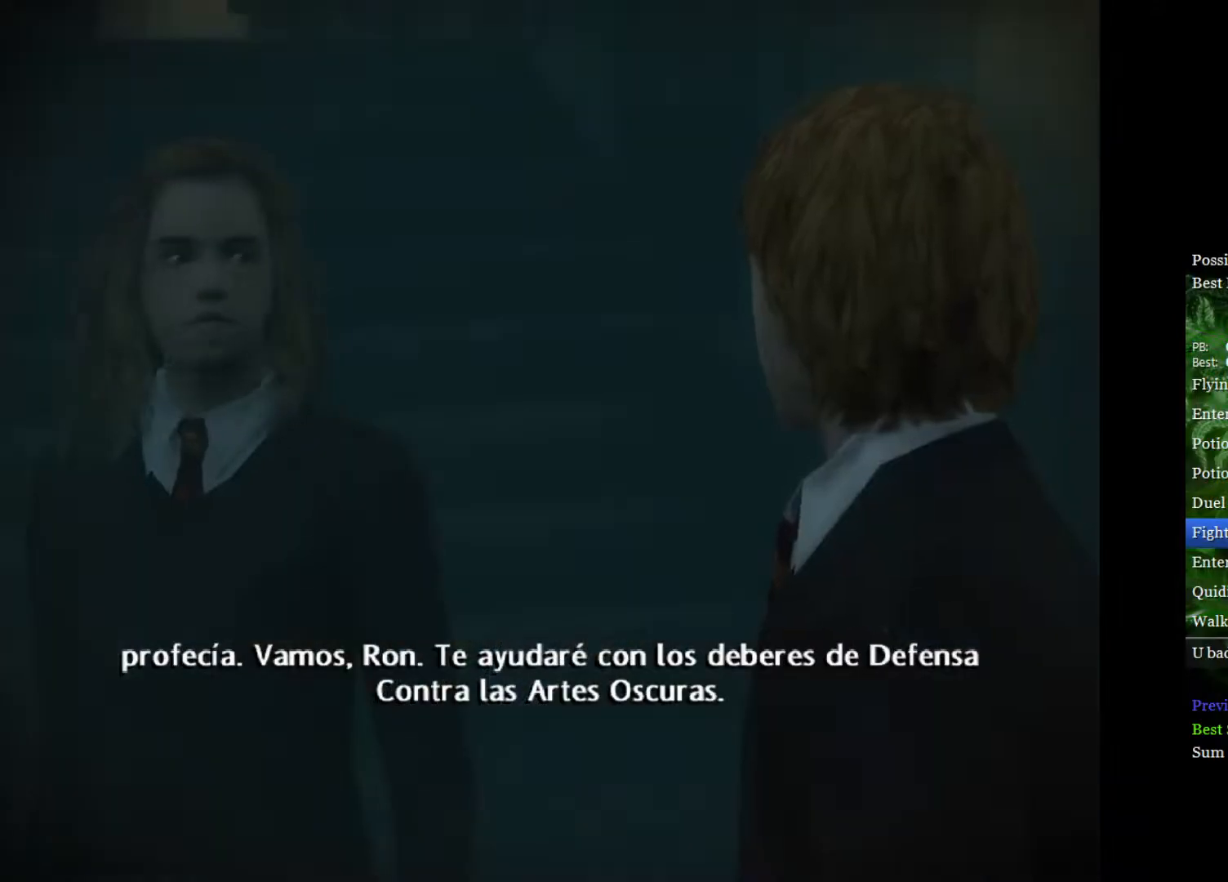
{"buttons": ["L2"], "left_stick": "up", "right_stick": "center", "events": []}
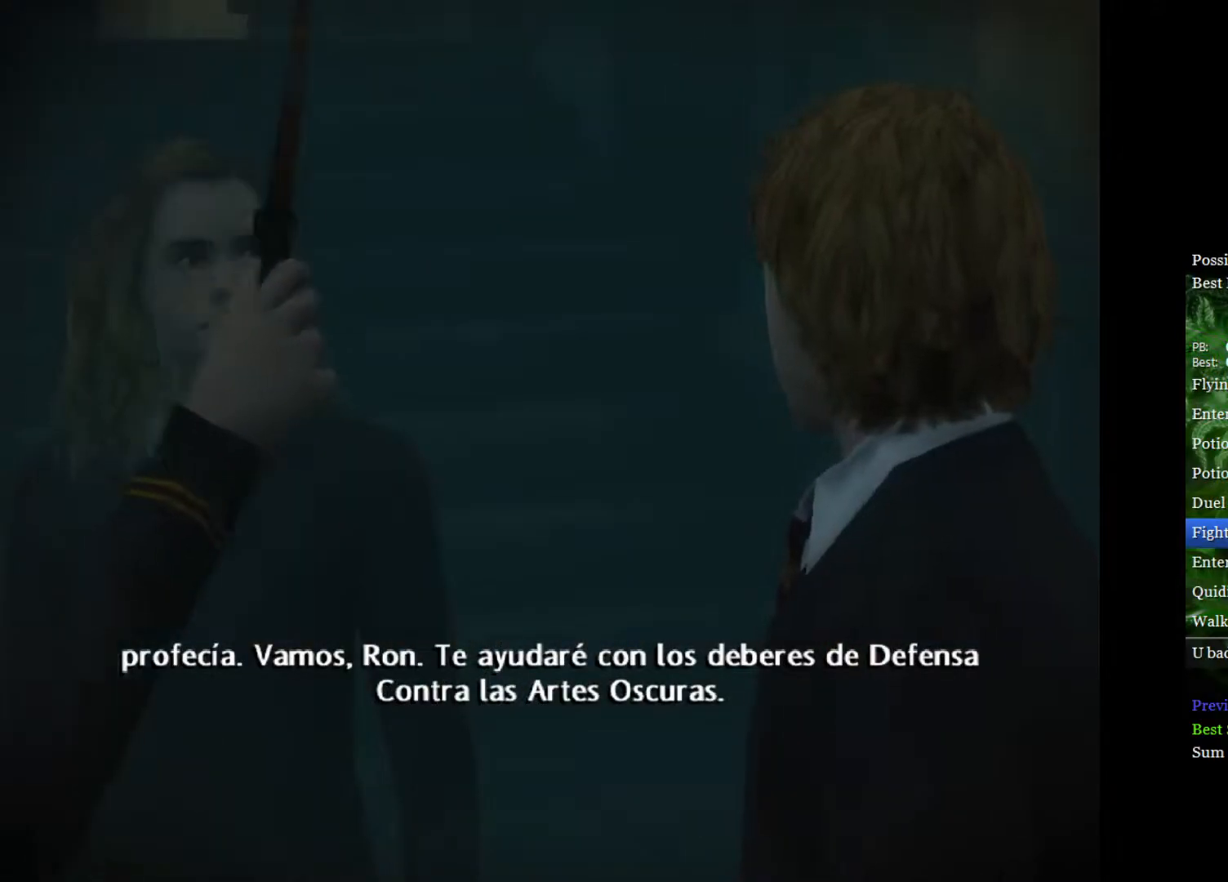
{"buttons": ["L2"], "left_stick": "up", "right_stick": "center", "events": []}
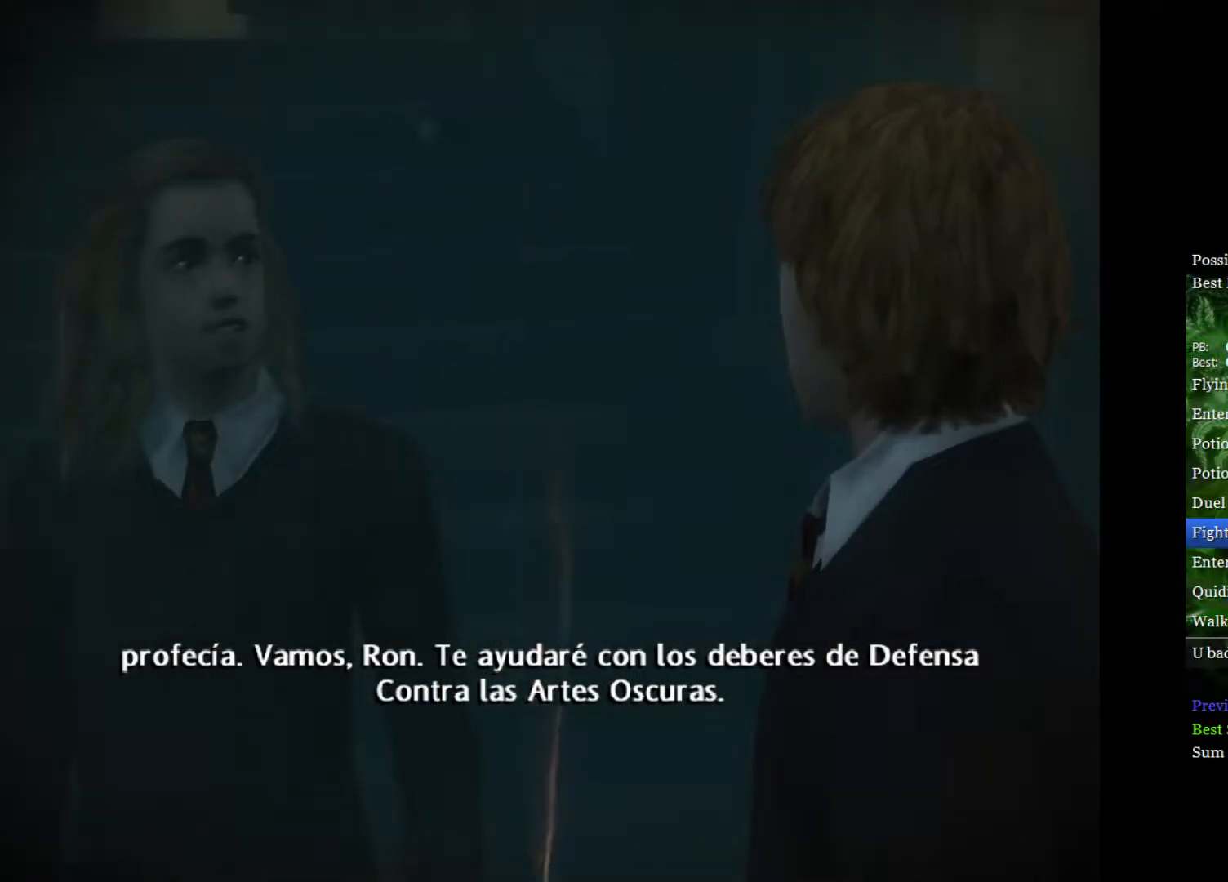
{"buttons": ["L2"], "left_stick": "up", "right_stick": "center", "events": []}
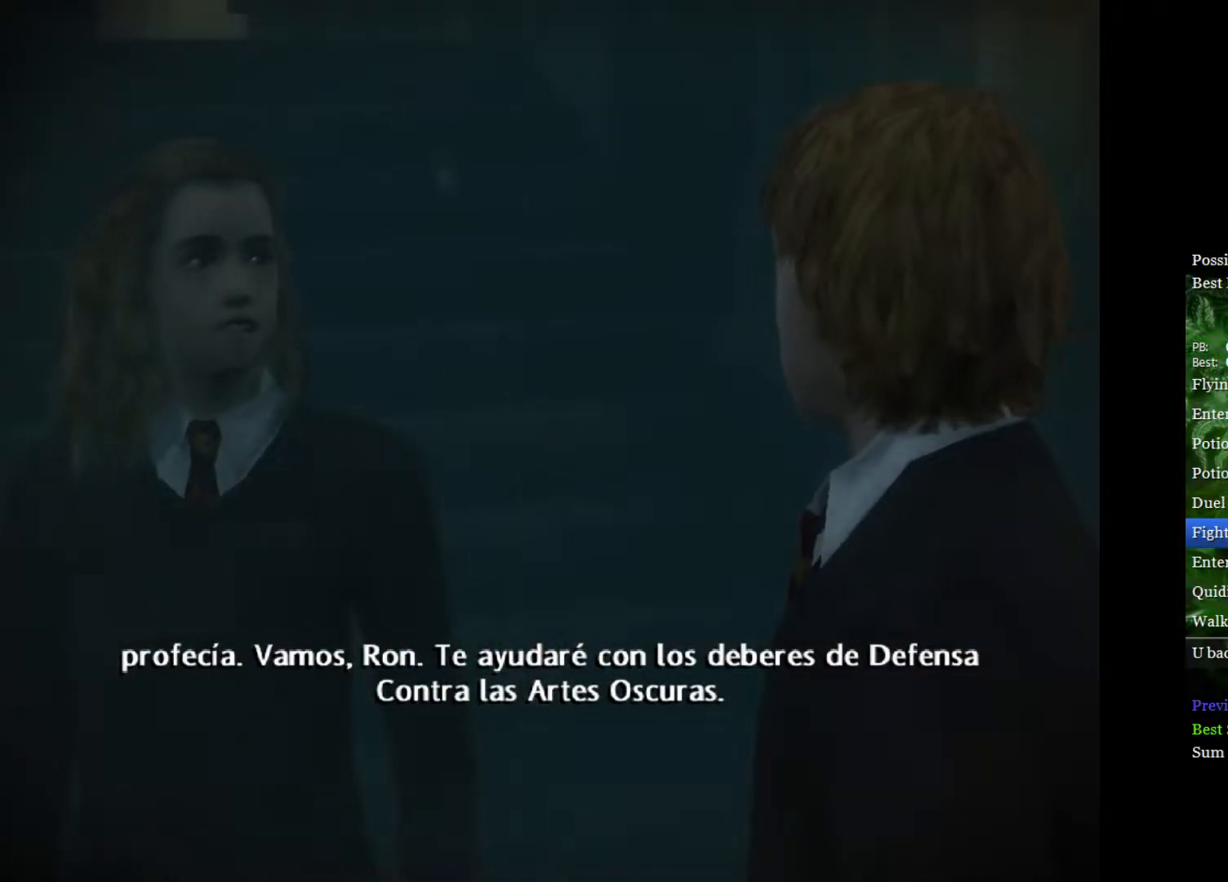
{"buttons": ["L2"], "left_stick": "up", "right_stick": "center", "events": []}
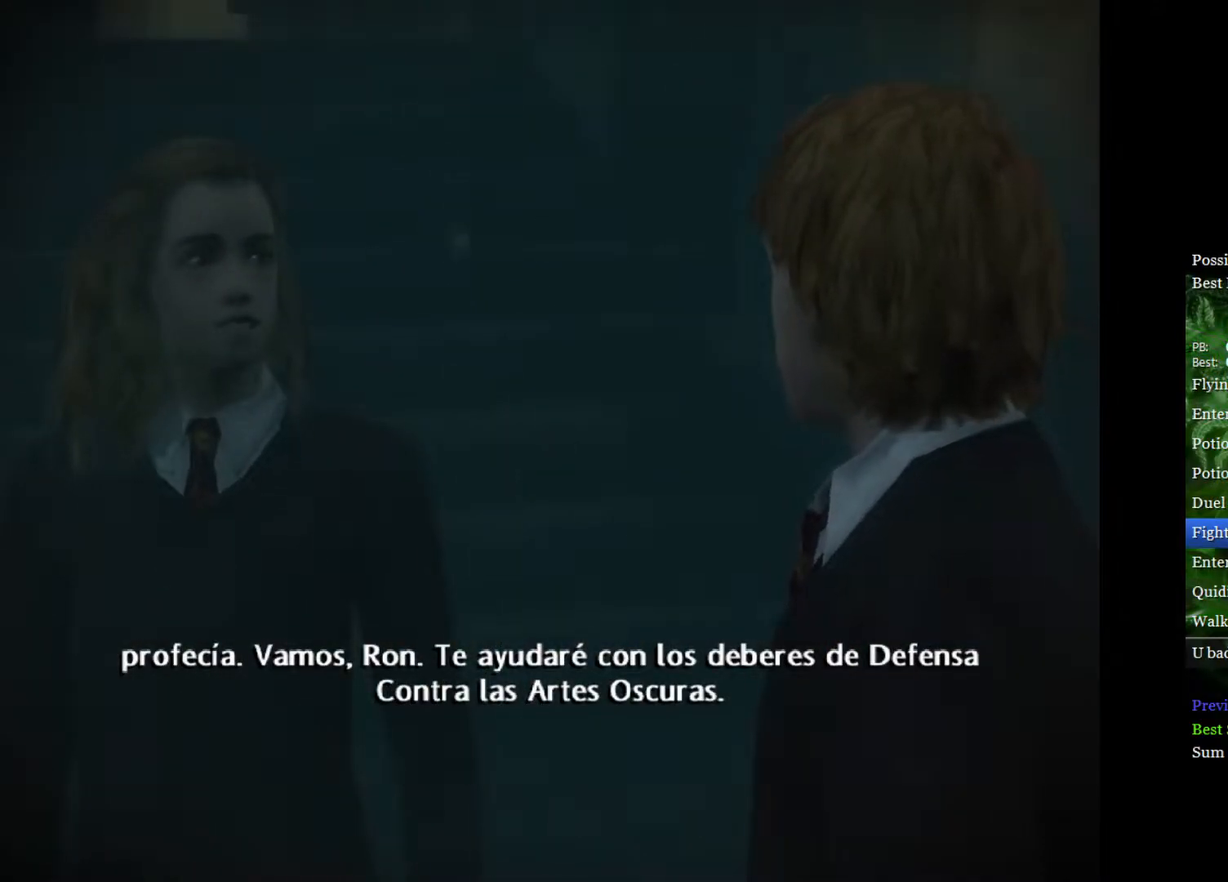
{"buttons": ["L2"], "left_stick": "up", "right_stick": "center", "events": []}
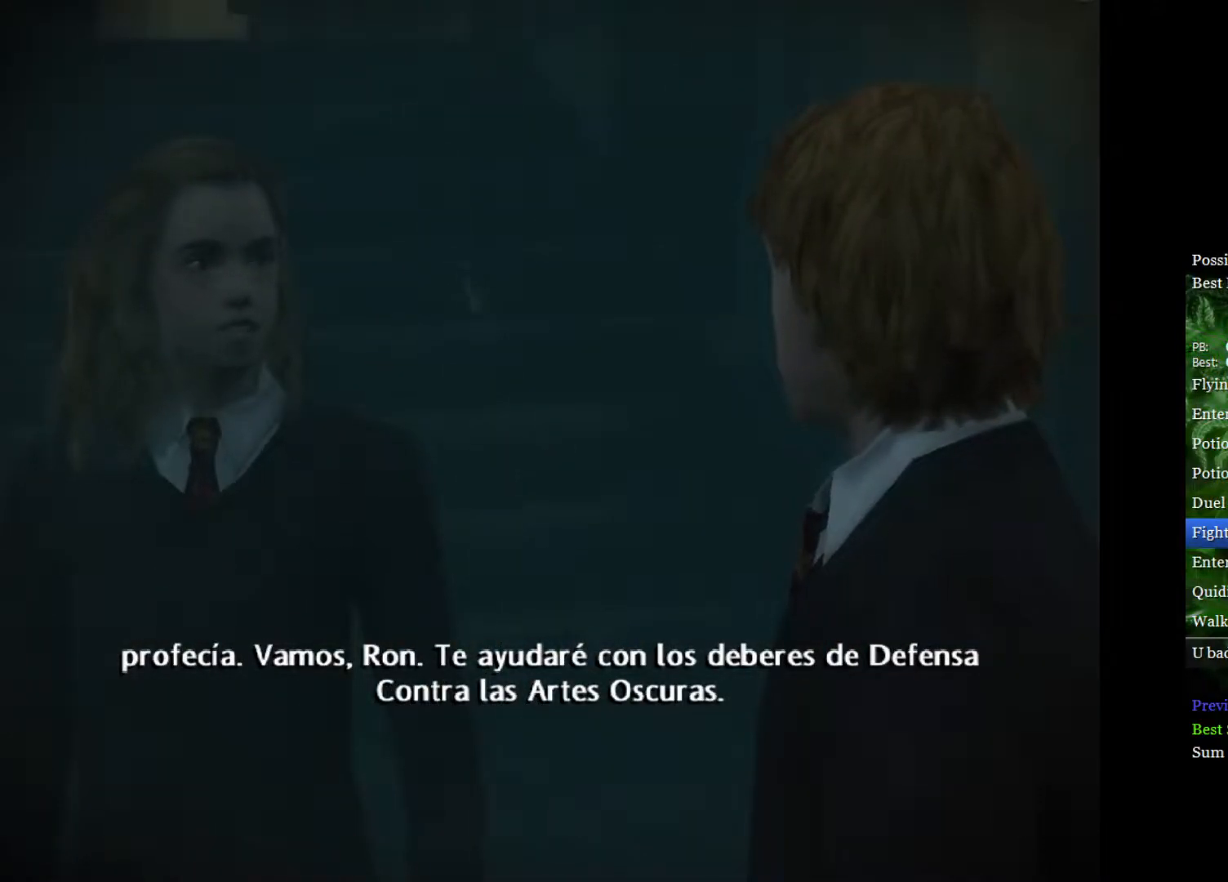
{"buttons": ["L2"], "left_stick": "up", "right_stick": "center", "events": []}
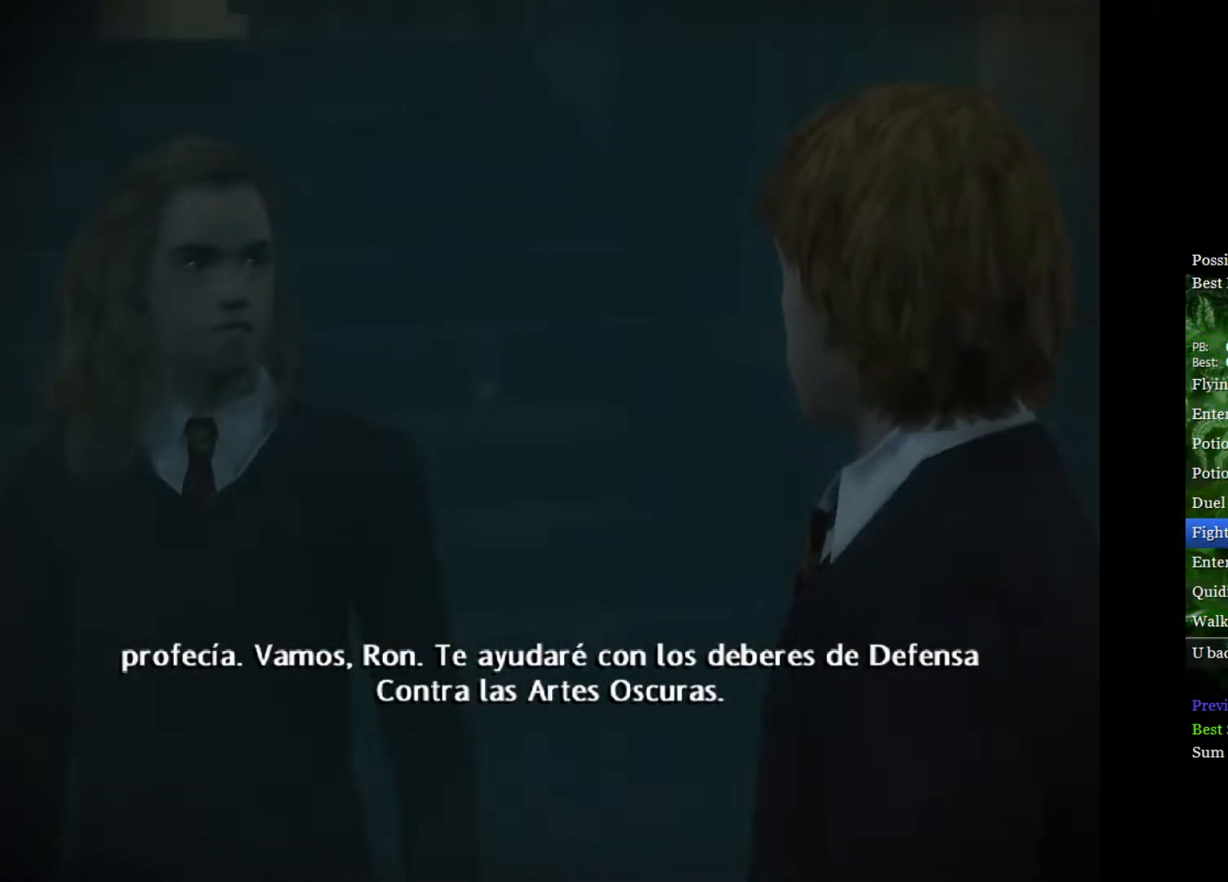
{"buttons": ["L2"], "left_stick": "up", "right_stick": "center", "events": []}
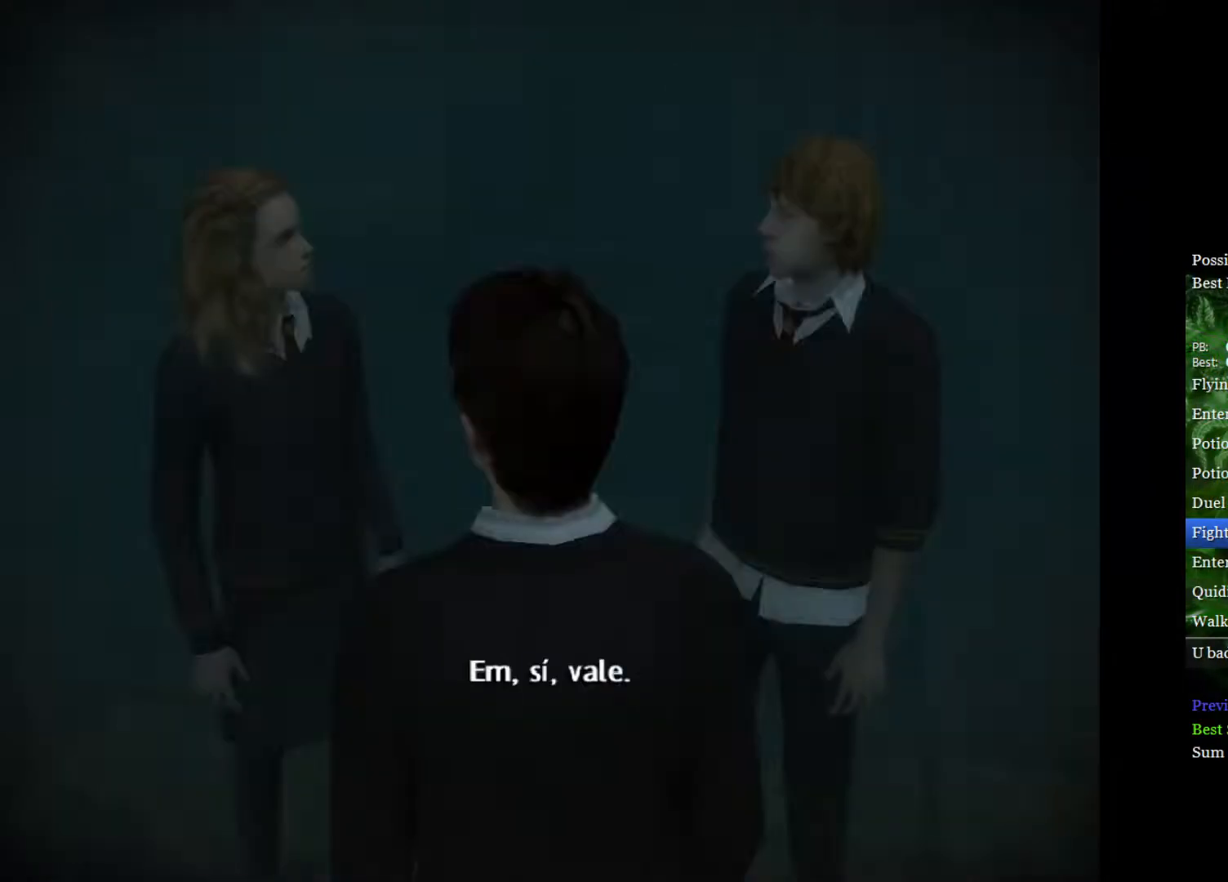
{"buttons": ["L2"], "left_stick": "up", "right_stick": "center", "events": []}
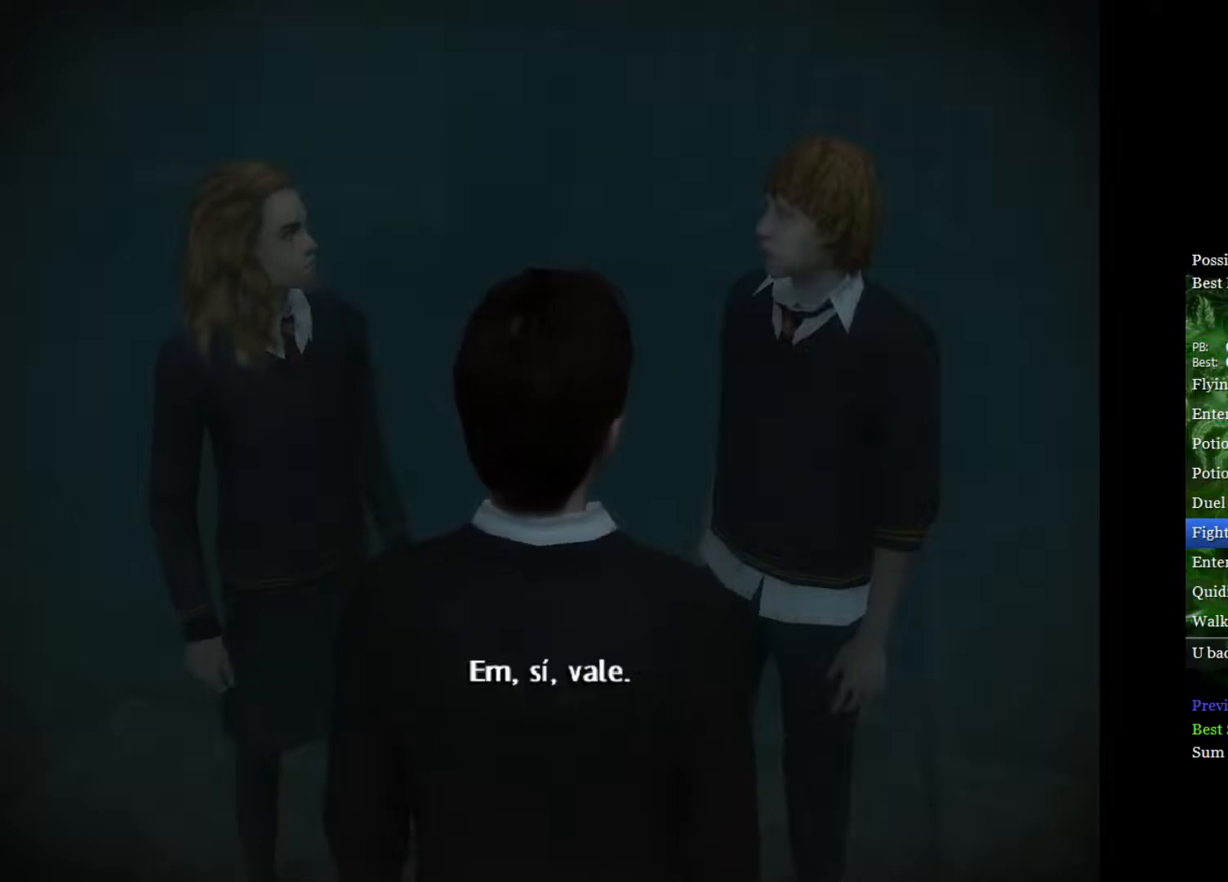
{"buttons": ["L2"], "left_stick": "up", "right_stick": "center", "events": []}
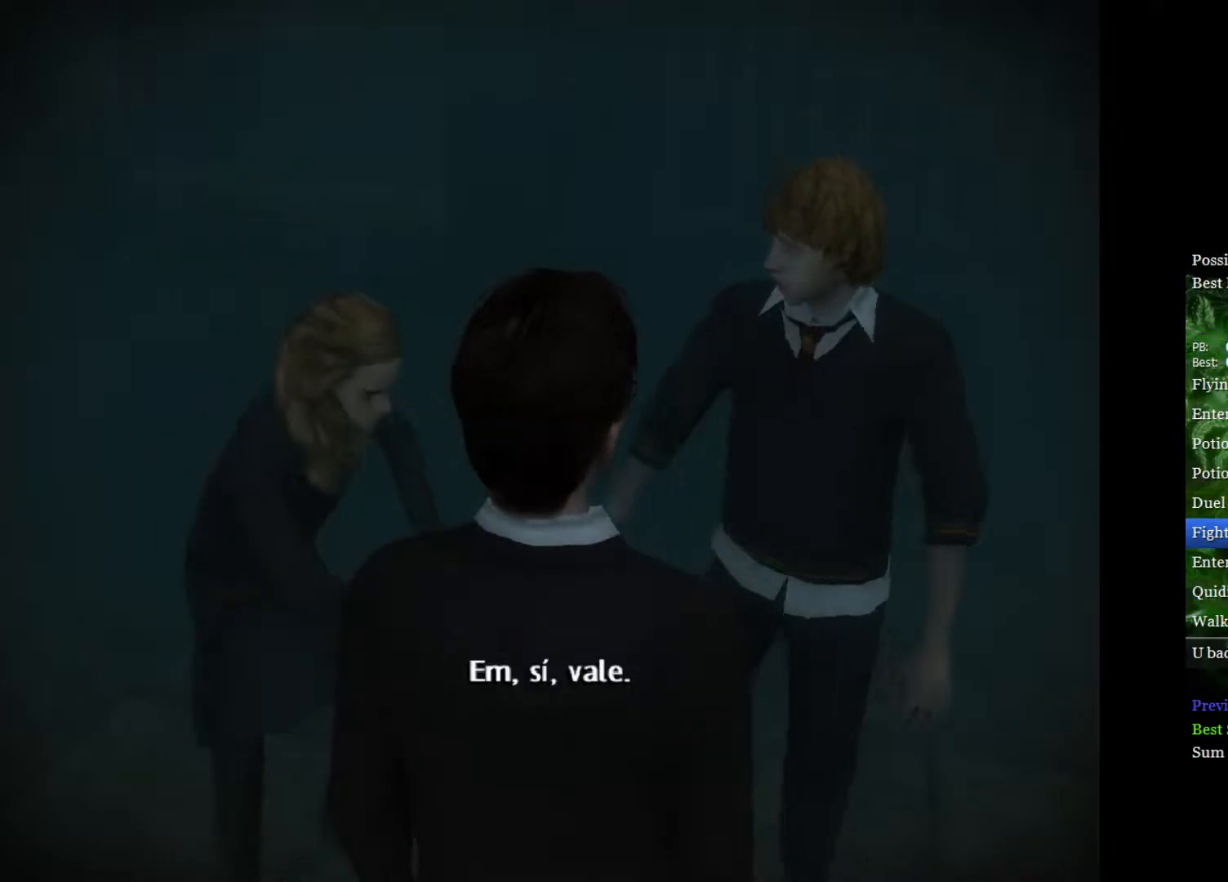
{"buttons": ["L2"], "left_stick": "up", "right_stick": "center", "events": []}